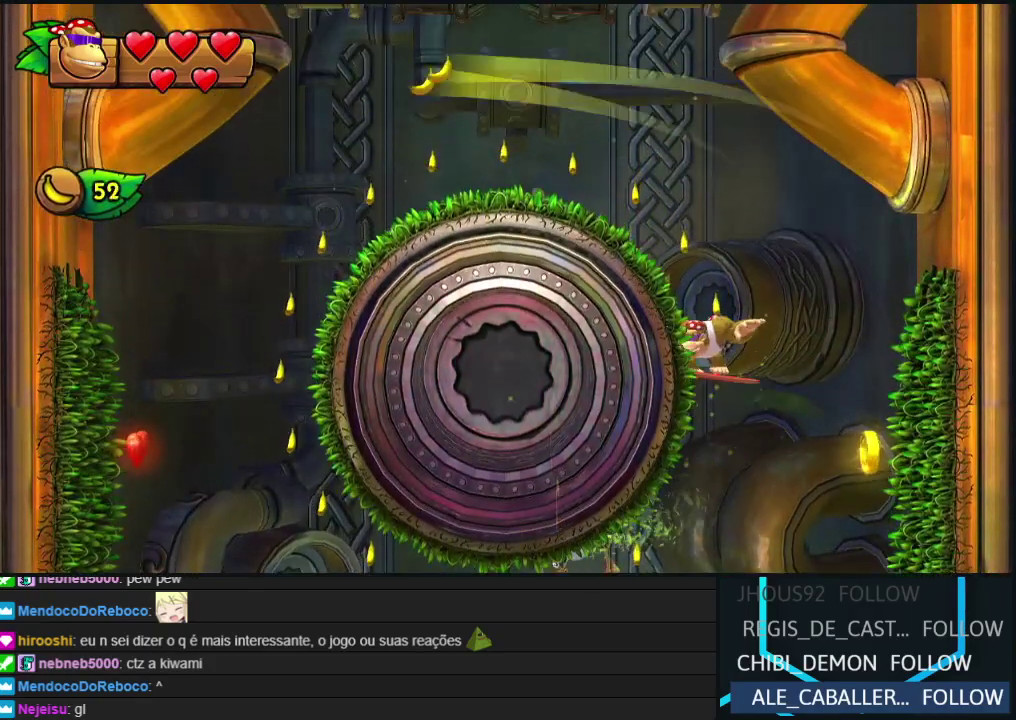
Gameplay with a controller (Nintendo layout); each line is a JSON object with the inputs held at the frame after it. "events" lists button and stick changes between this image and that frame as [ms after this image, input, new state], when the widget could be followed in between. Not read: L3 R3.
{"buttons": ["DPAD_LEFT"], "events": [[350, "DPAD_UP", "up"]]}
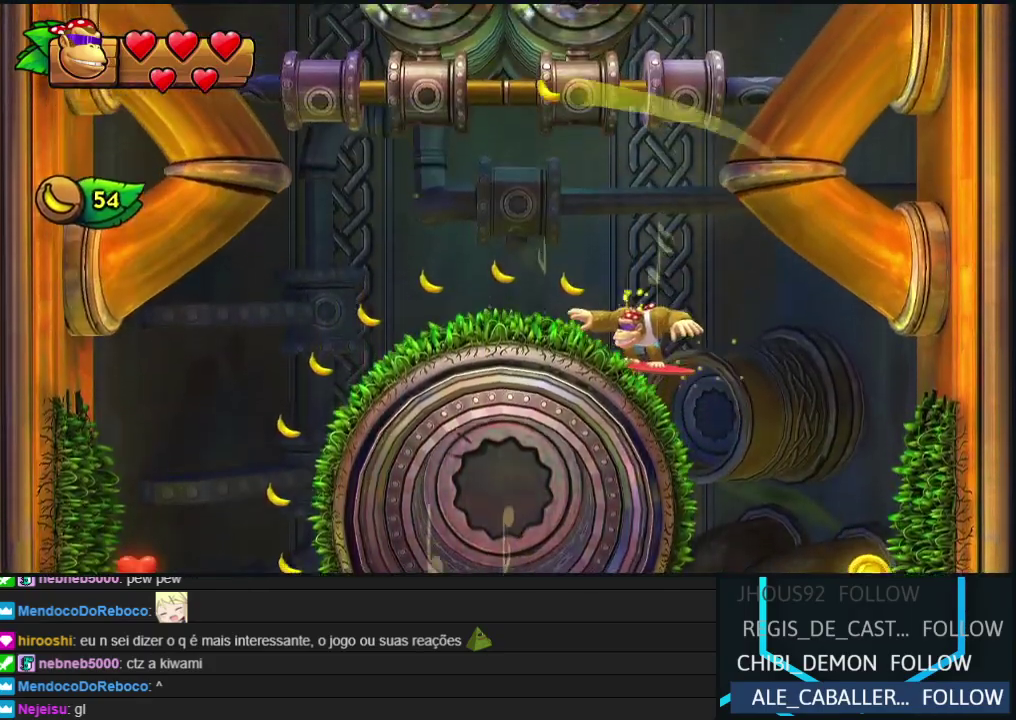
{"buttons": ["DPAD_RIGHT"], "events": [[233, "DPAD_LEFT", "up"], [283, "DPAD_RIGHT", "down"]]}
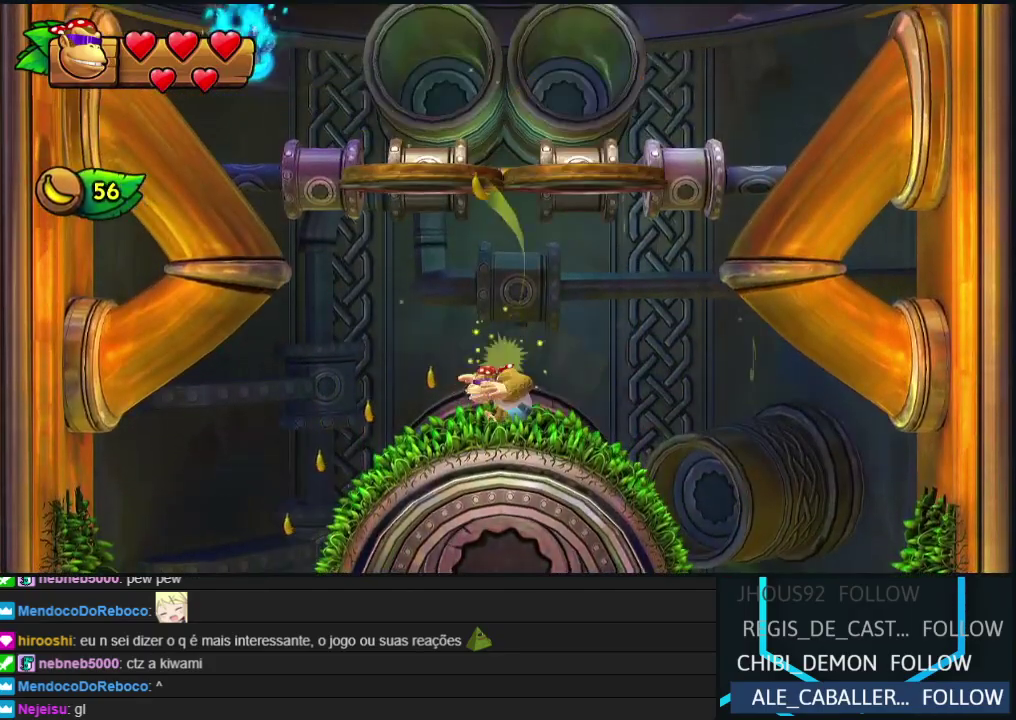
{"buttons": ["B", "R2"], "events": [[67, "DPAD_RIGHT", "up"], [150, "B", "down"], [467, "R2", "down"]]}
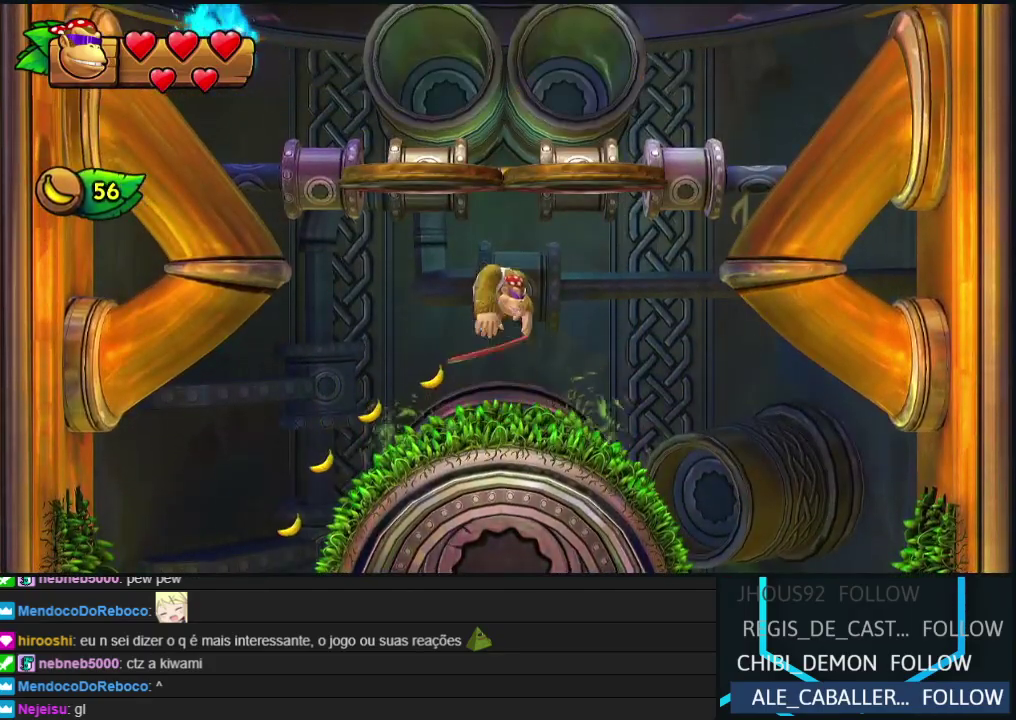
{"buttons": ["B"], "events": [[83, "R2", "up"], [100, "B", "up"], [150, "B", "down"]]}
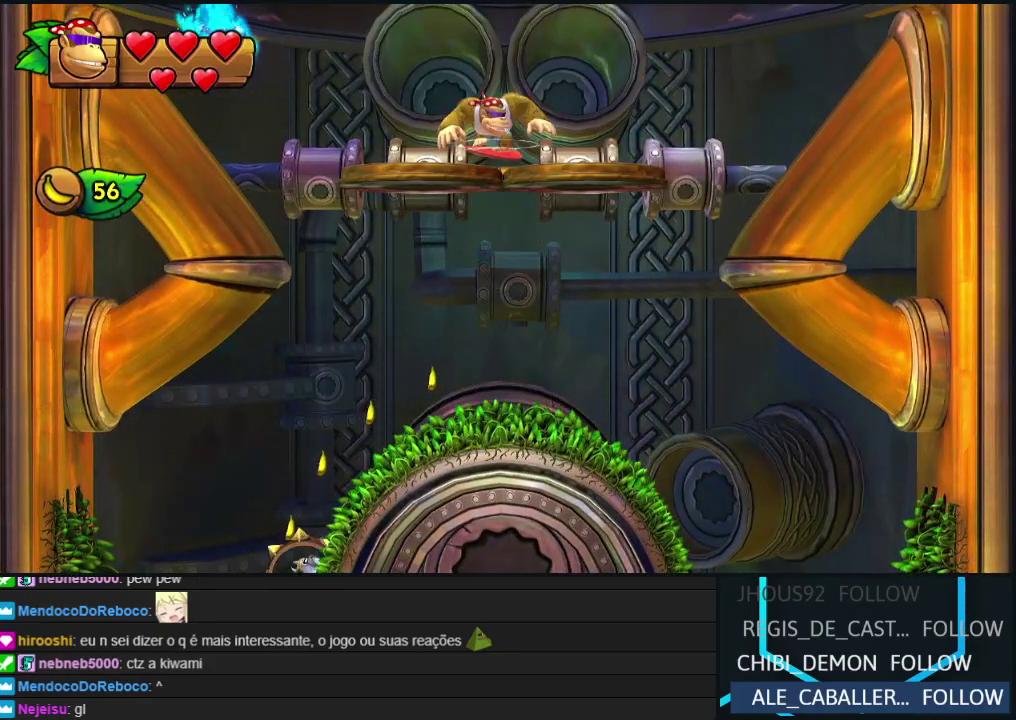
{"buttons": [], "events": [[50, "B", "up"], [100, "DPAD_RIGHT", "down"], [283, "DPAD_RIGHT", "up"]]}
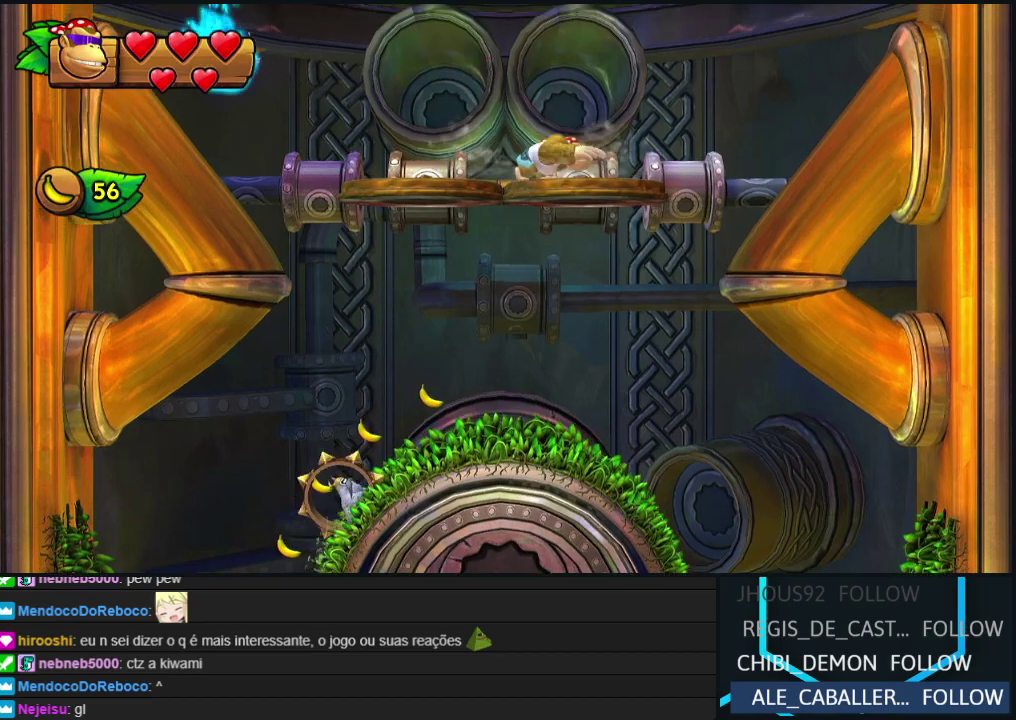
{"buttons": ["B"], "events": [[467, "B", "down"]]}
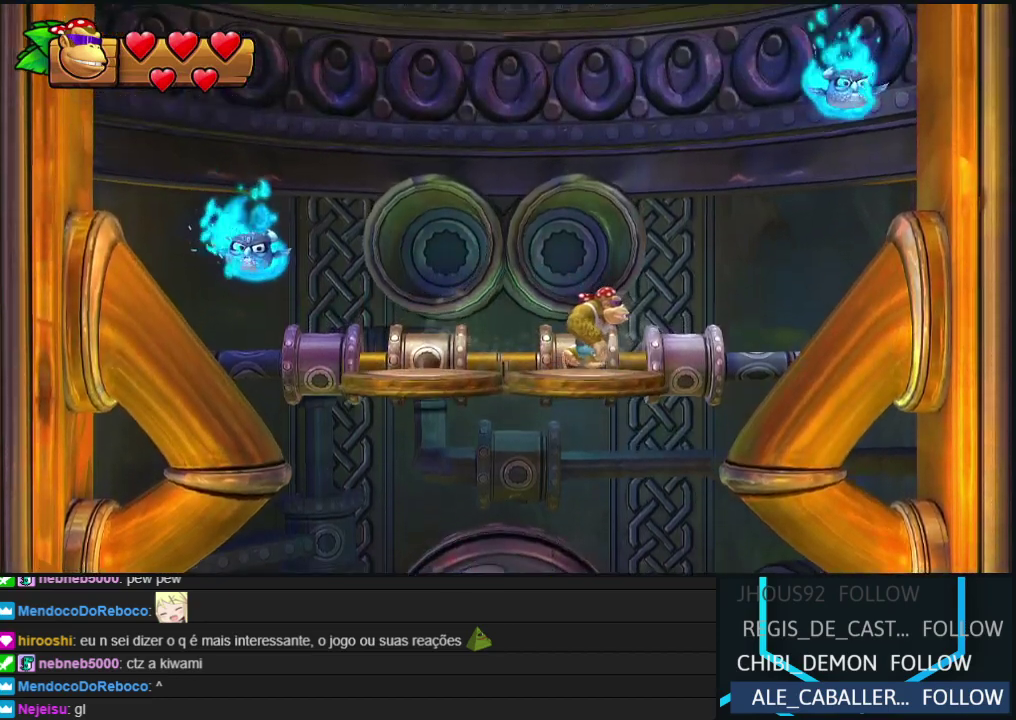
{"buttons": [], "events": [[383, "B", "up"]]}
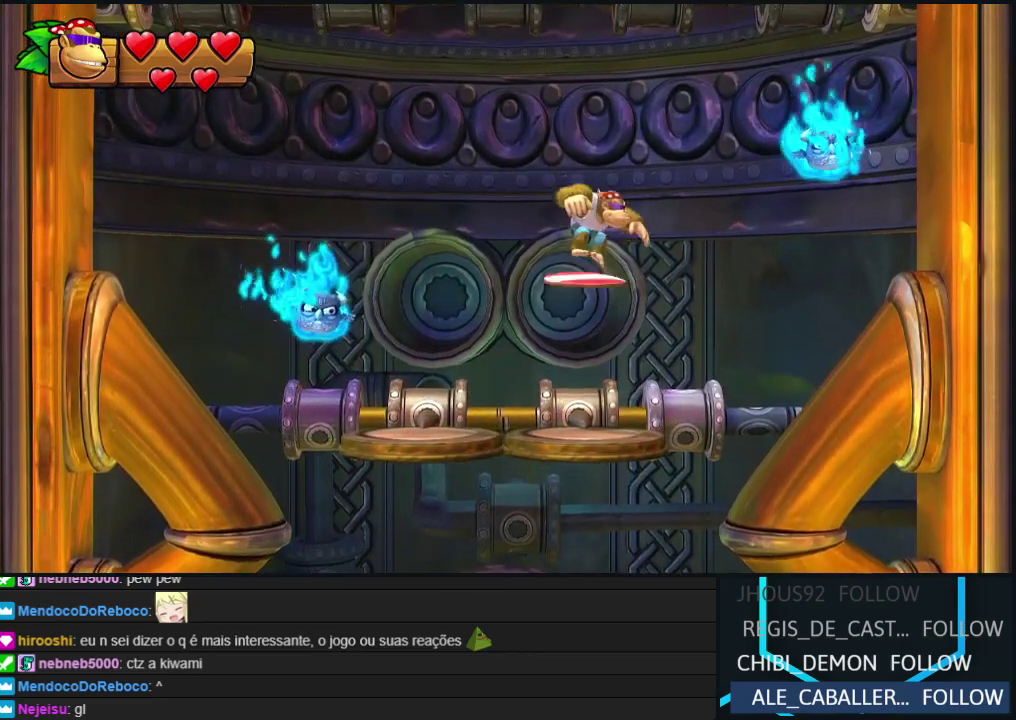
{"buttons": ["B"], "events": [[50, "B", "down"], [300, "DPAD_LEFT", "down"], [417, "DPAD_LEFT", "up"]]}
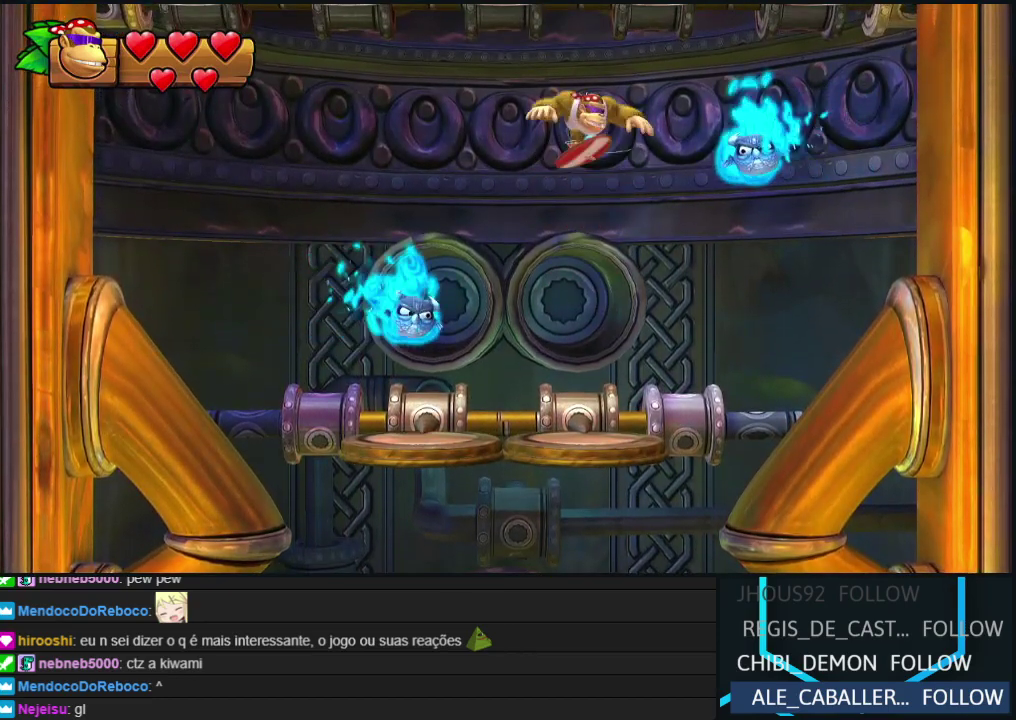
{"buttons": ["B"], "events": []}
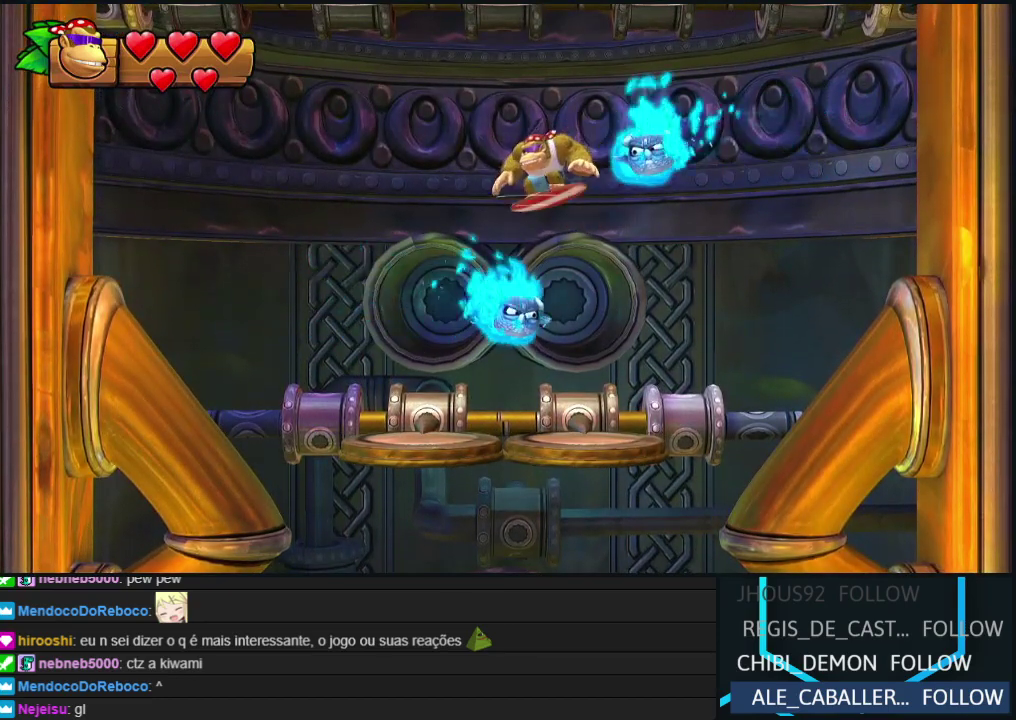
{"buttons": ["B", "DPAD_RIGHT"], "events": [[133, "DPAD_RIGHT", "down"]]}
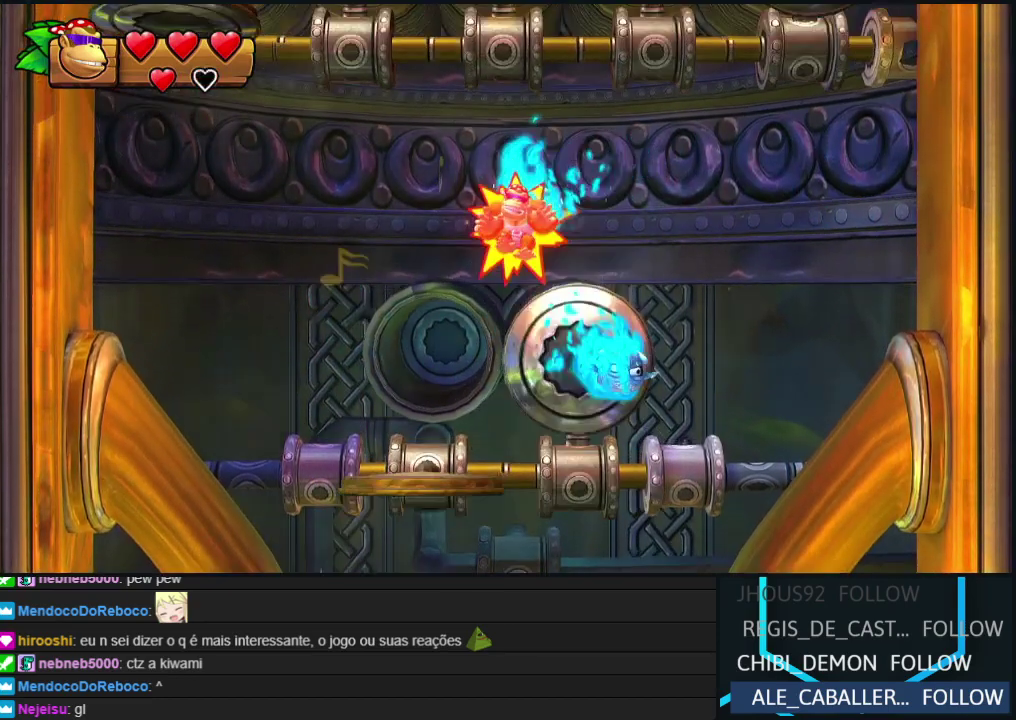
{"buttons": ["B"], "events": [[33, "DPAD_RIGHT", "up"]]}
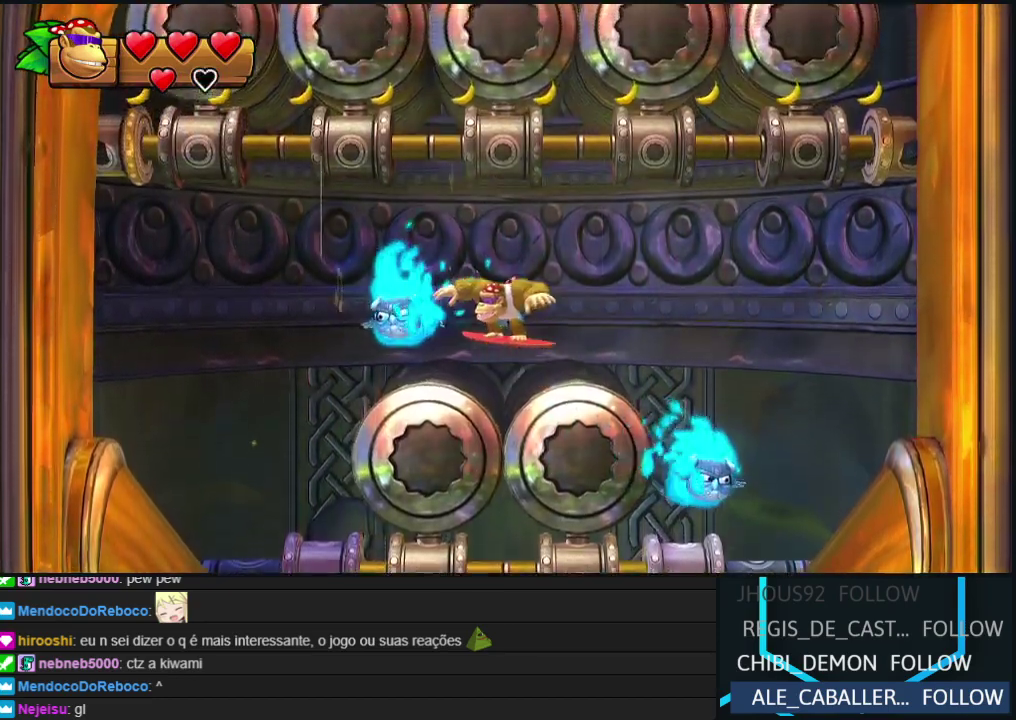
{"buttons": ["DPAD_RIGHT"], "events": [[33, "B", "up"], [50, "DPAD_RIGHT", "down"]]}
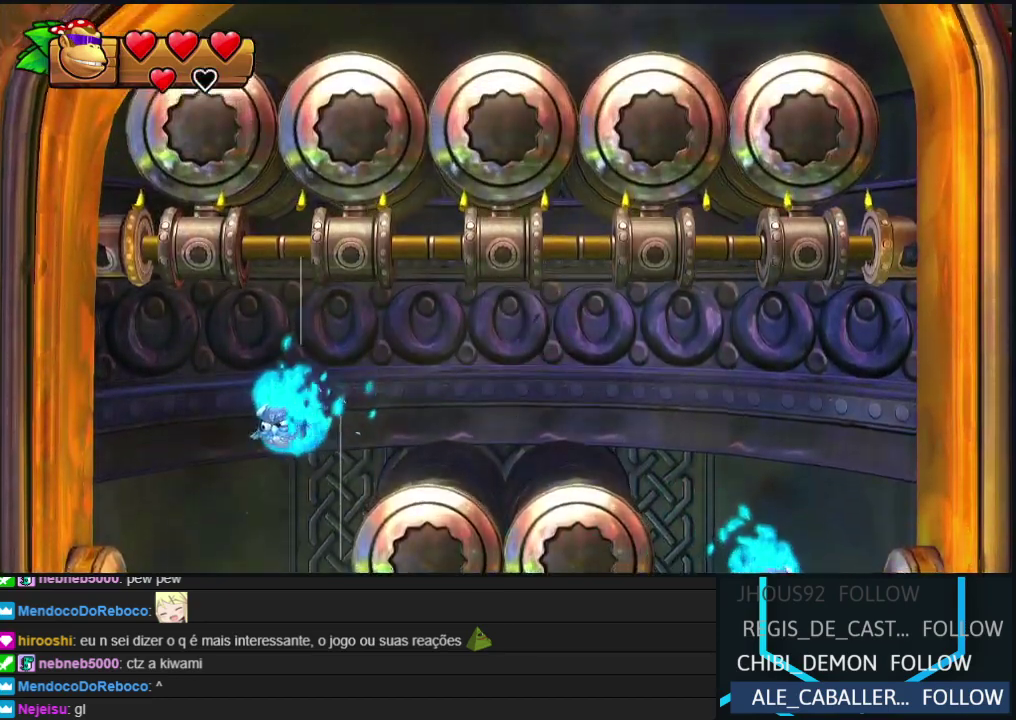
{"buttons": [], "events": [[50, "DPAD_RIGHT", "up"], [183, "DPAD_LEFT", "down"], [367, "DPAD_LEFT", "up"]]}
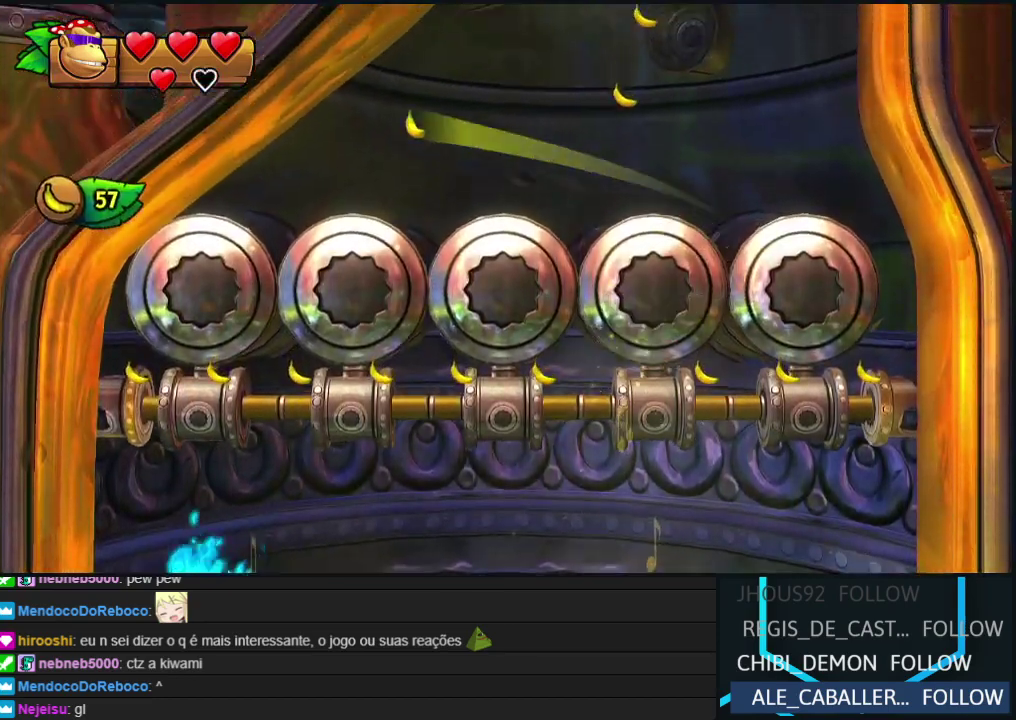
{"buttons": ["DPAD_LEFT"], "events": [[117, "DPAD_RIGHT", "down"], [350, "DPAD_RIGHT", "up"], [433, "DPAD_LEFT", "down"]]}
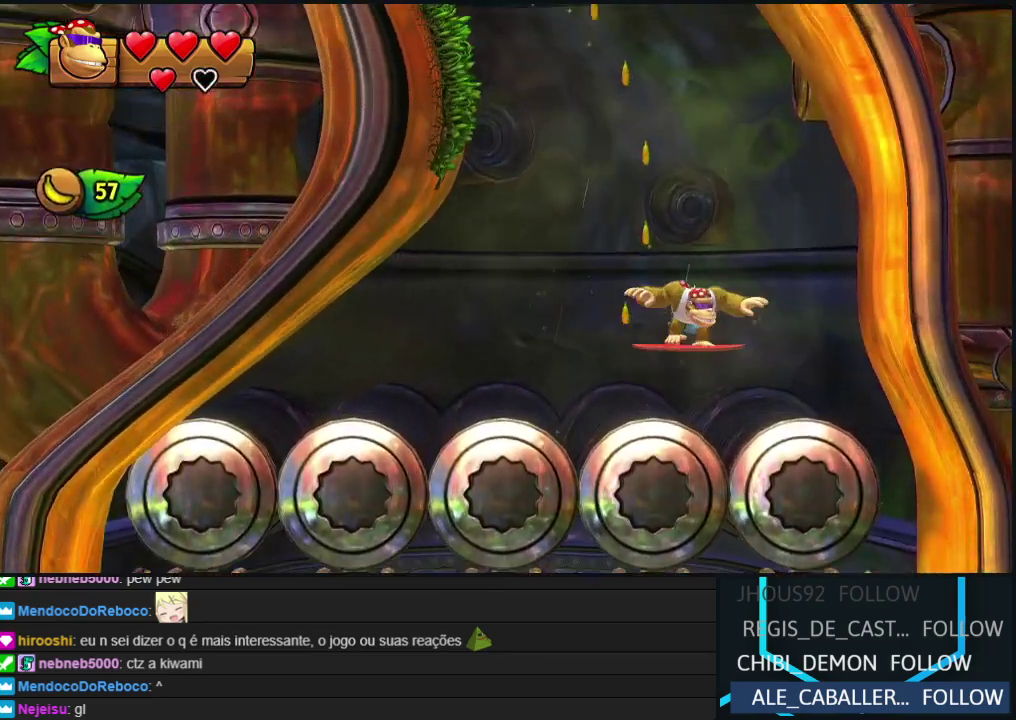
{"buttons": ["DPAD_LEFT"], "events": []}
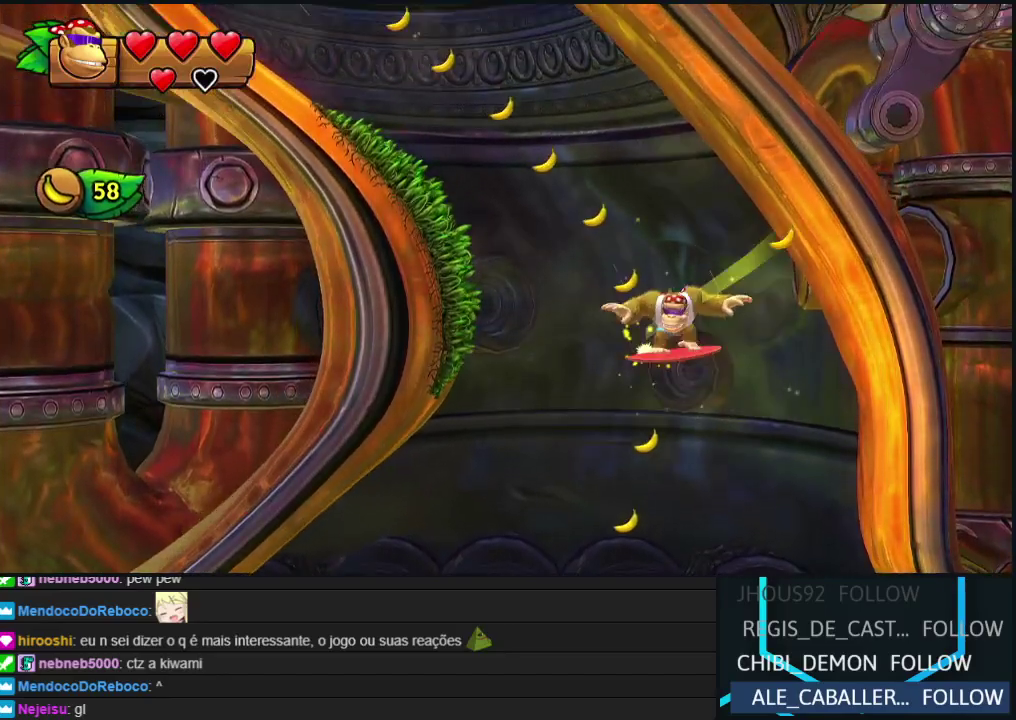
{"buttons": ["DPAD_LEFT"], "events": [[200, "DPAD_LEFT", "up"], [300, "DPAD_RIGHT", "down"], [383, "DPAD_RIGHT", "up"], [433, "DPAD_LEFT", "down"]]}
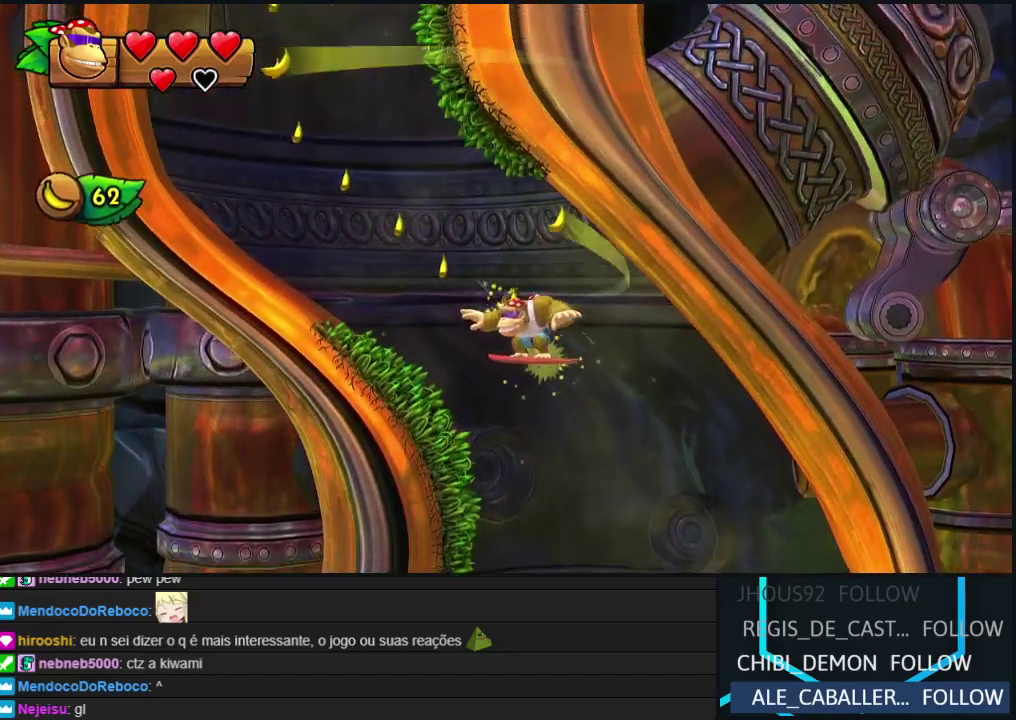
{"buttons": ["DPAD_RIGHT"], "events": [[267, "DPAD_LEFT", "up"], [383, "DPAD_RIGHT", "down"]]}
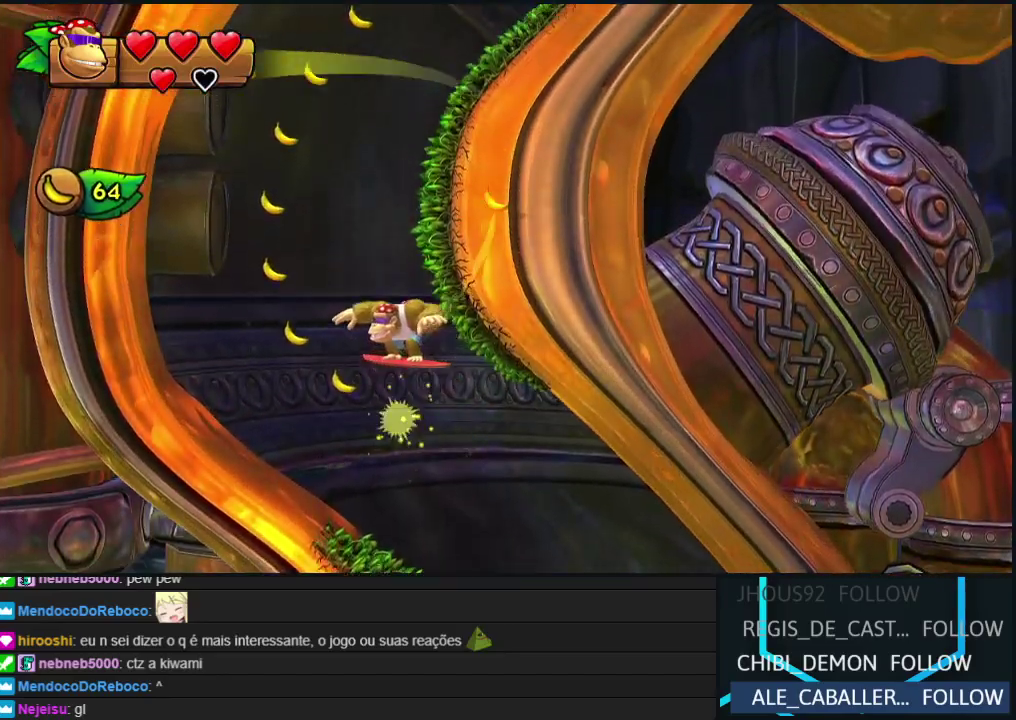
{"buttons": ["DPAD_UP", "DPAD_RIGHT"], "events": [[133, "DPAD_UP", "down"]]}
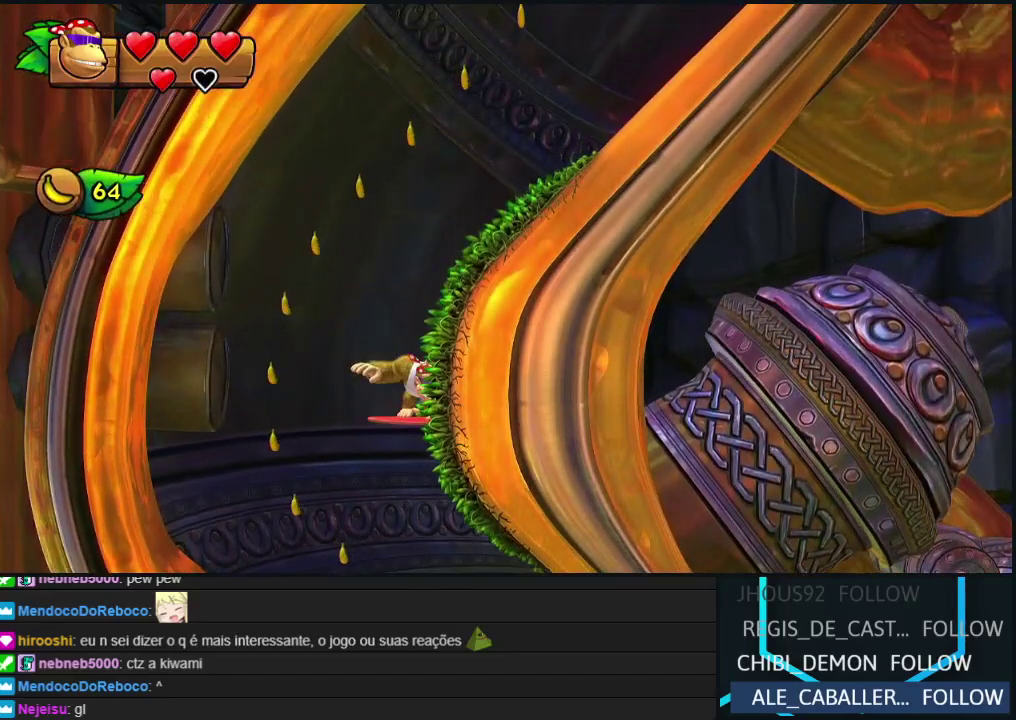
{"buttons": ["R2", "DPAD_LEFT"], "events": [[183, "R2", "down"], [417, "DPAD_RIGHT", "up"], [450, "DPAD_LEFT", "down"], [500, "DPAD_UP", "up"]]}
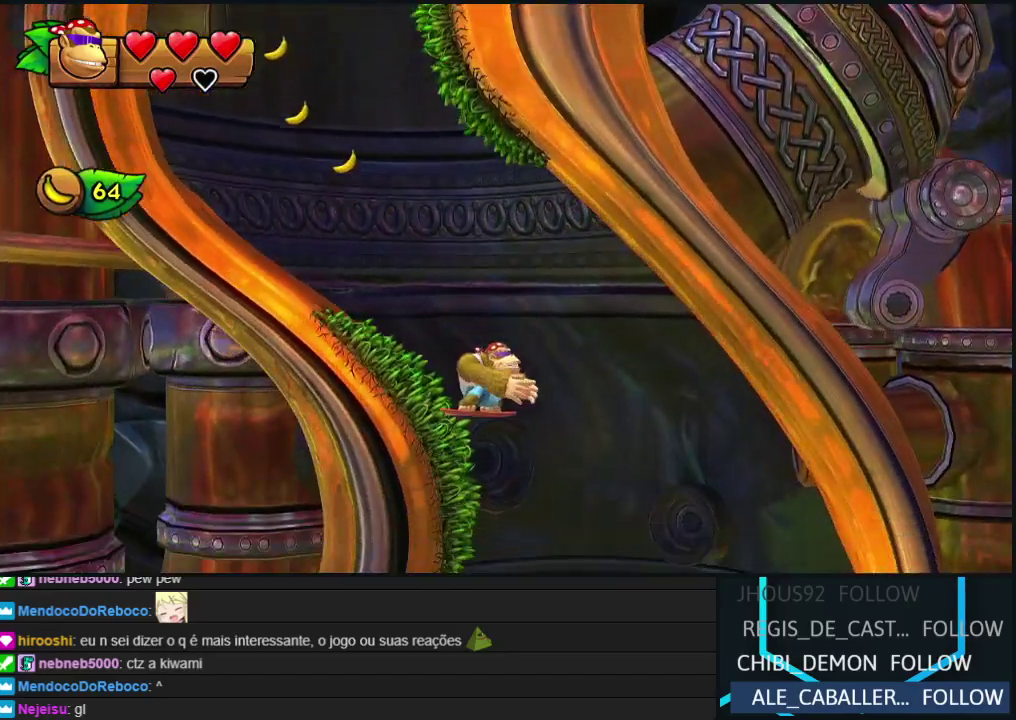
{"buttons": ["R2", "DPAD_UP", "DPAD_LEFT"], "events": [[50, "DPAD_UP", "down"], [100, "B", "down"], [417, "B", "up"]]}
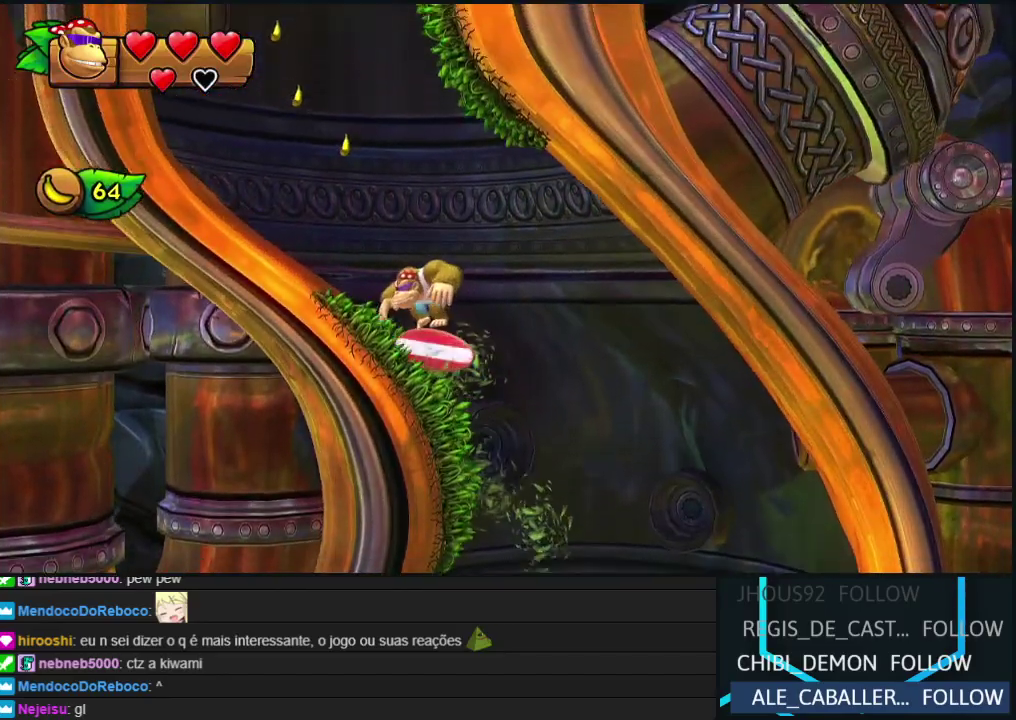
{"buttons": ["B", "DPAD_LEFT"], "events": [[317, "R2", "up"], [333, "DPAD_UP", "up"], [350, "B", "down"]]}
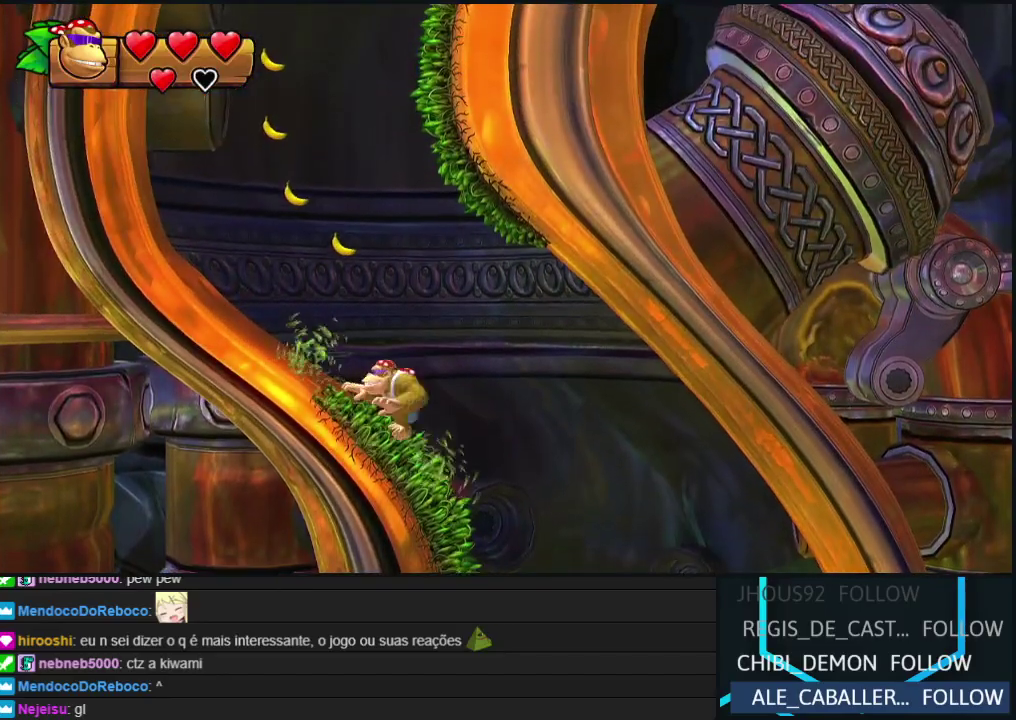
{"buttons": ["B", "DPAD_UP", "DPAD_RIGHT"], "events": [[67, "DPAD_UP", "down"], [83, "DPAD_LEFT", "up"], [100, "DPAD_RIGHT", "down"], [133, "DPAD_UP", "up"], [217, "B", "up"], [267, "B", "down"], [267, "DPAD_UP", "down"]]}
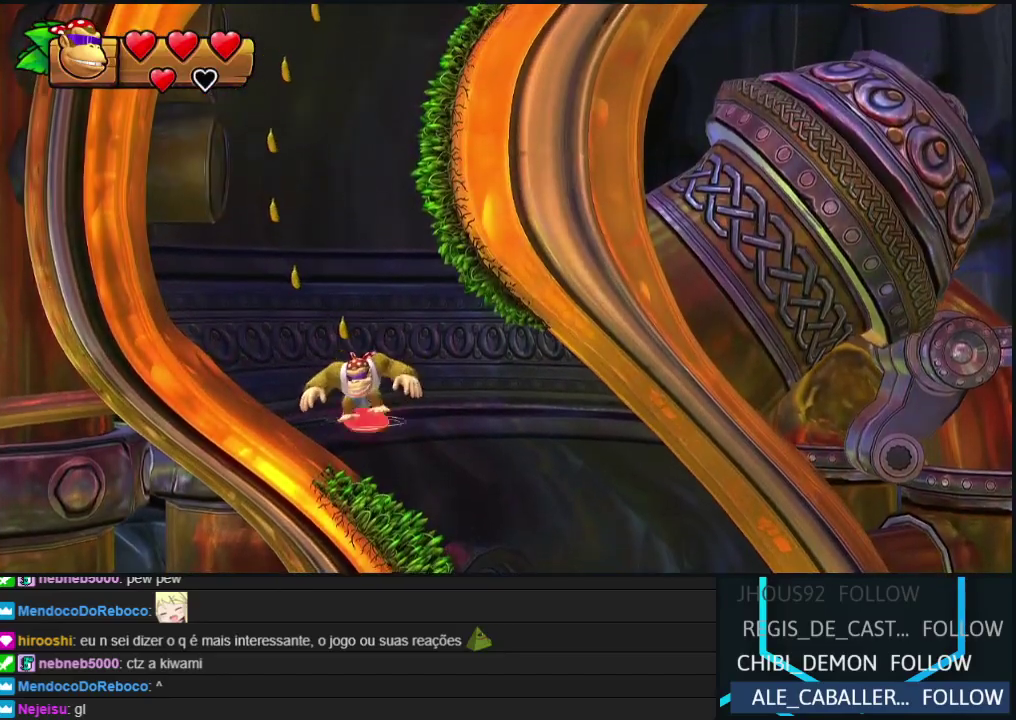
{"buttons": ["B", "DPAD_LEFT"], "events": [[17, "R2", "down"], [167, "DPAD_LEFT", "down"], [167, "DPAD_RIGHT", "up"], [200, "DPAD_UP", "up"], [217, "R2", "up"], [250, "B", "up"], [467, "B", "down"]]}
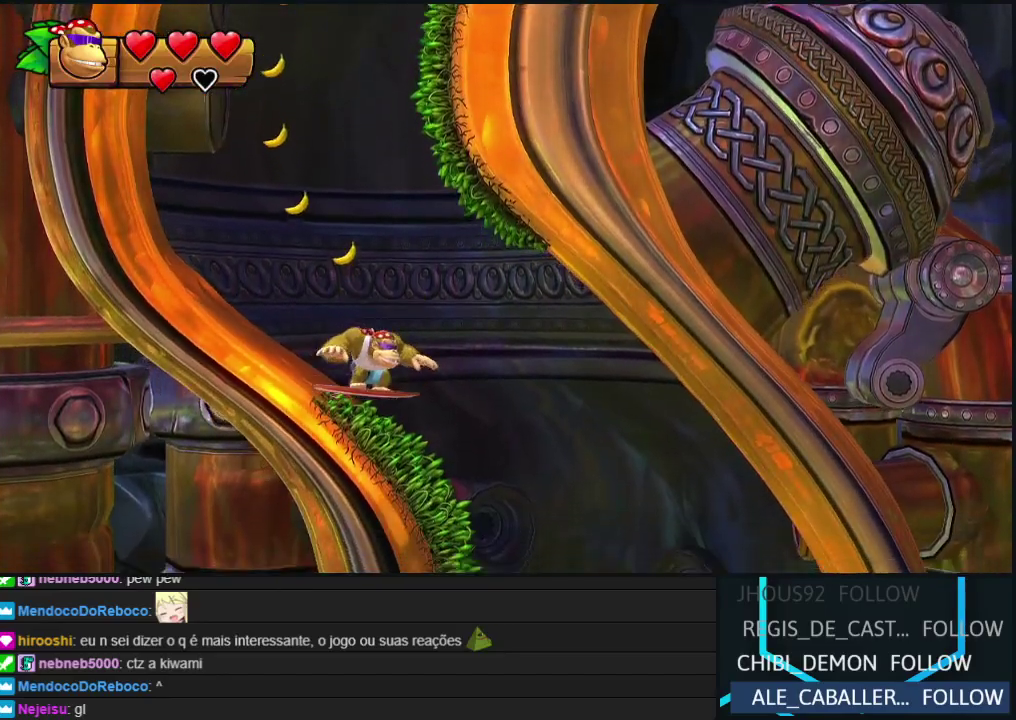
{"buttons": ["R2", "DPAD_UP", "DPAD_LEFT"], "events": [[67, "DPAD_LEFT", "up"], [217, "DPAD_LEFT", "down"], [367, "DPAD_UP", "down"], [367, "R2", "down"], [400, "B", "up"]]}
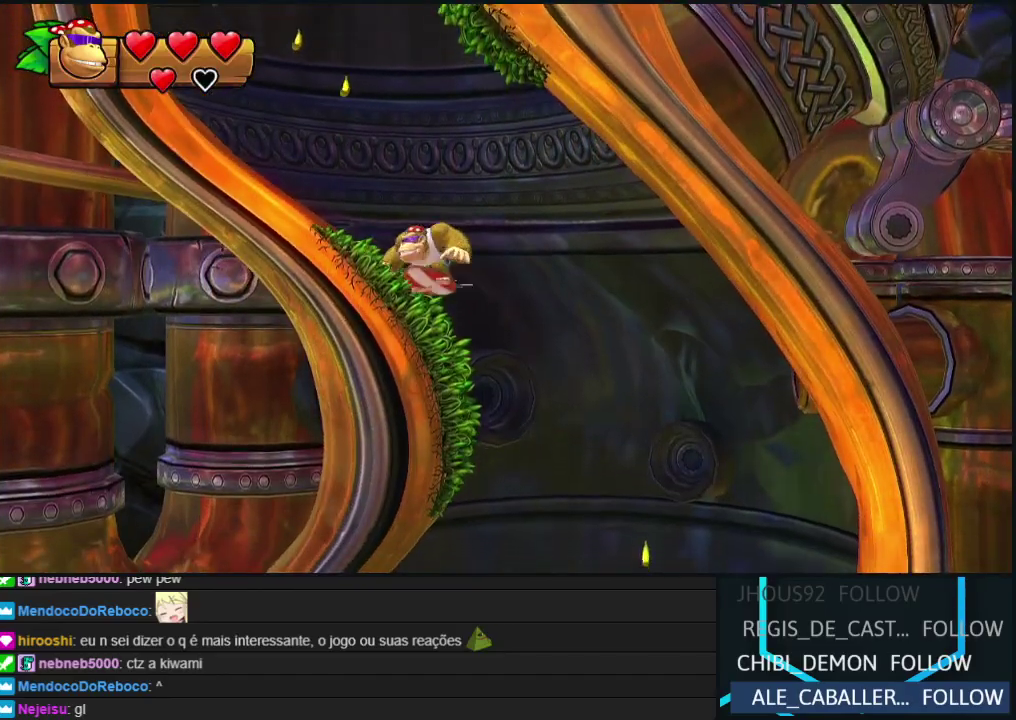
{"buttons": ["B", "R2", "DPAD_RIGHT"], "events": [[200, "DPAD_LEFT", "up"], [233, "B", "down"], [283, "DPAD_UP", "up"], [383, "DPAD_RIGHT", "down"]]}
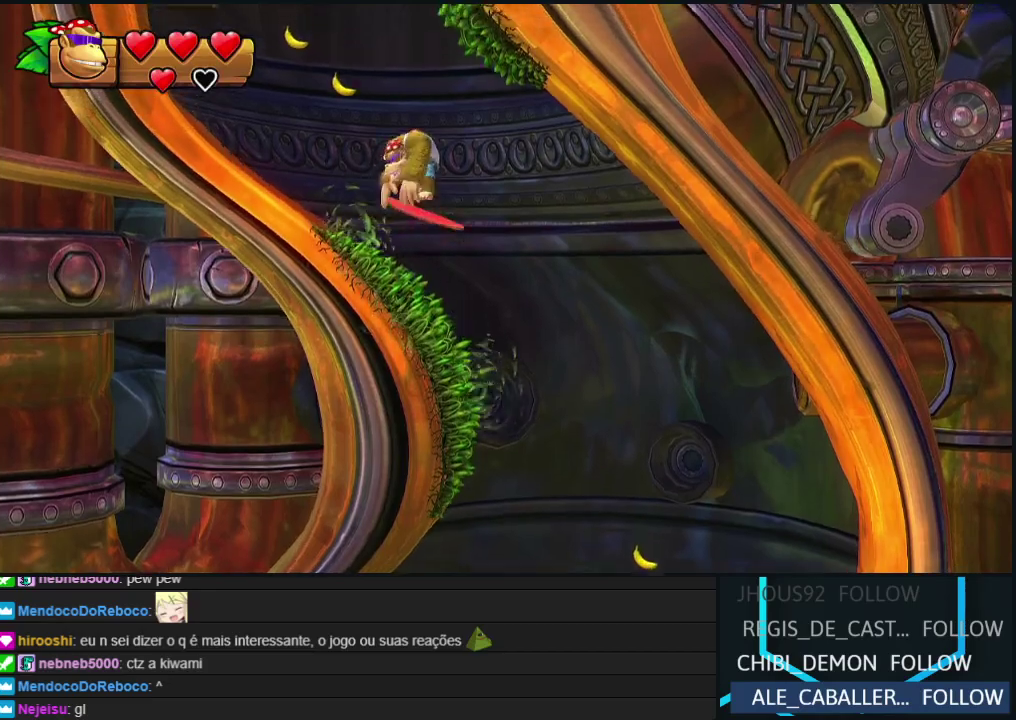
{"buttons": ["R2", "DPAD_UP"], "events": [[100, "B", "up"], [133, "DPAD_UP", "down"], [150, "B", "down"], [283, "DPAD_RIGHT", "up"], [483, "B", "up"]]}
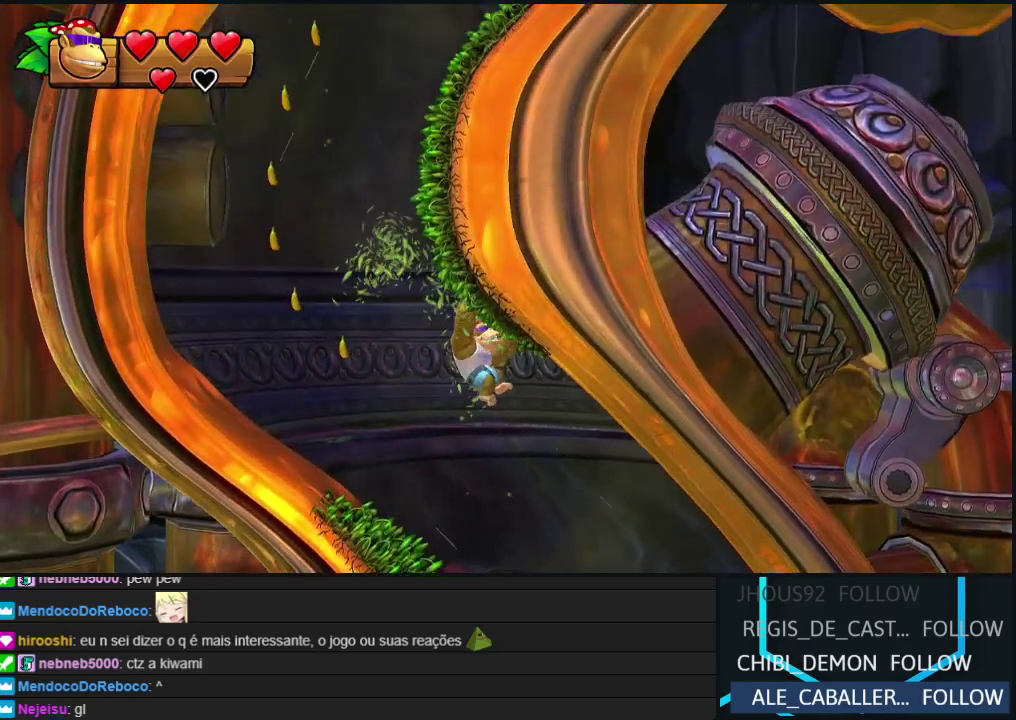
{"buttons": ["R2", "DPAD_UP"], "events": []}
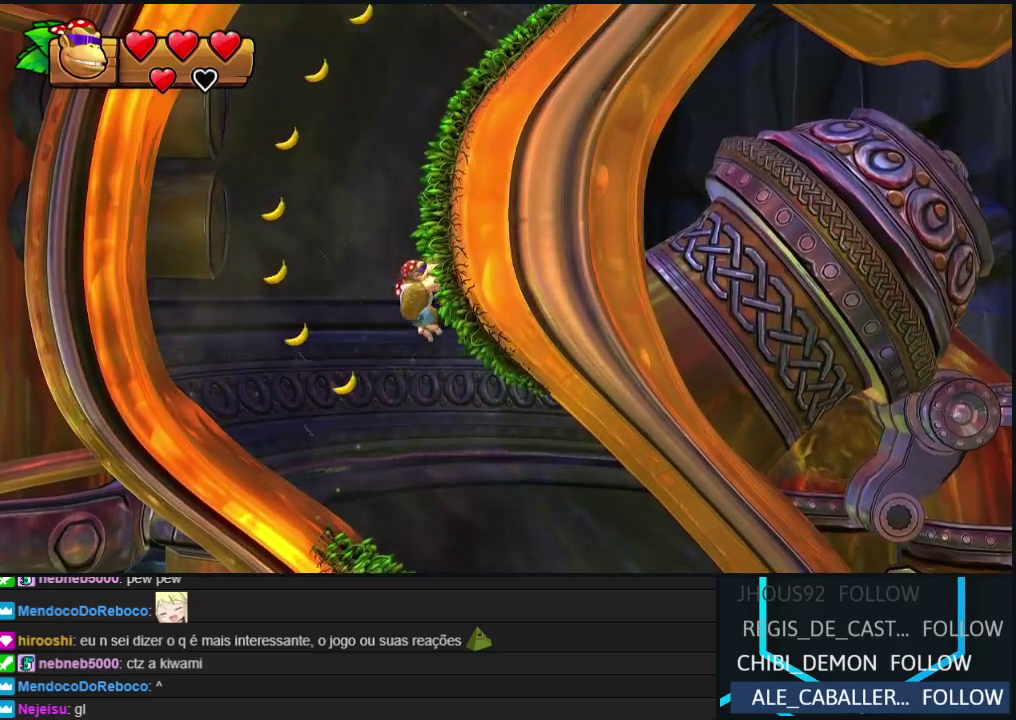
{"buttons": ["R2", "DPAD_UP", "DPAD_RIGHT"], "events": [[383, "DPAD_RIGHT", "down"]]}
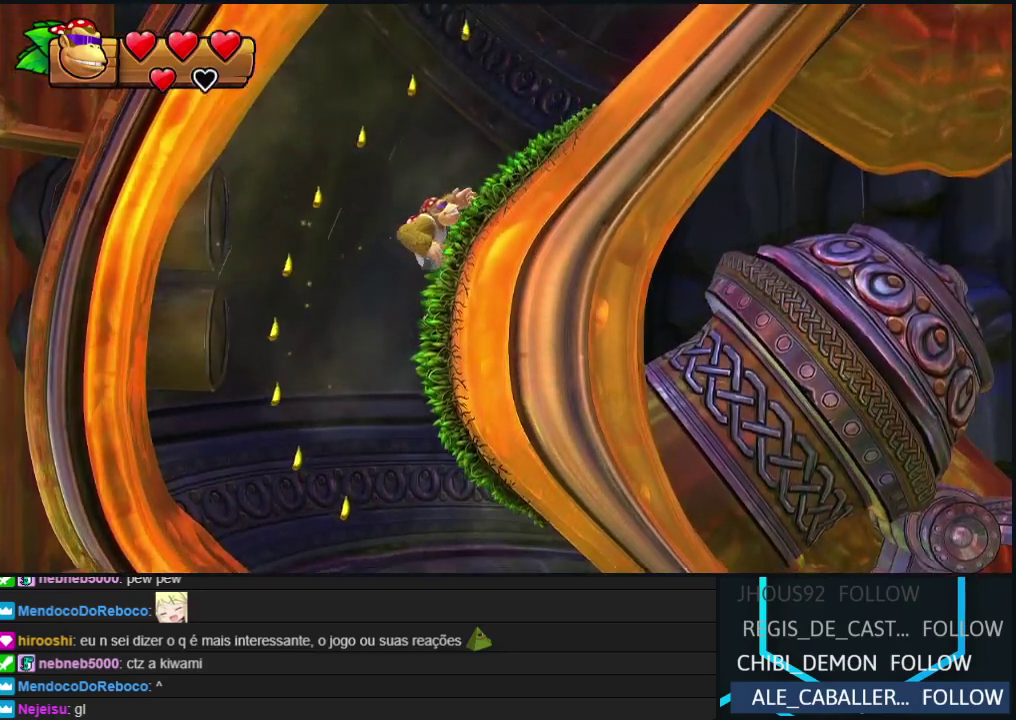
{"buttons": ["B", "DPAD_RIGHT"], "events": [[83, "DPAD_UP", "up"], [250, "B", "down"], [267, "R2", "up"]]}